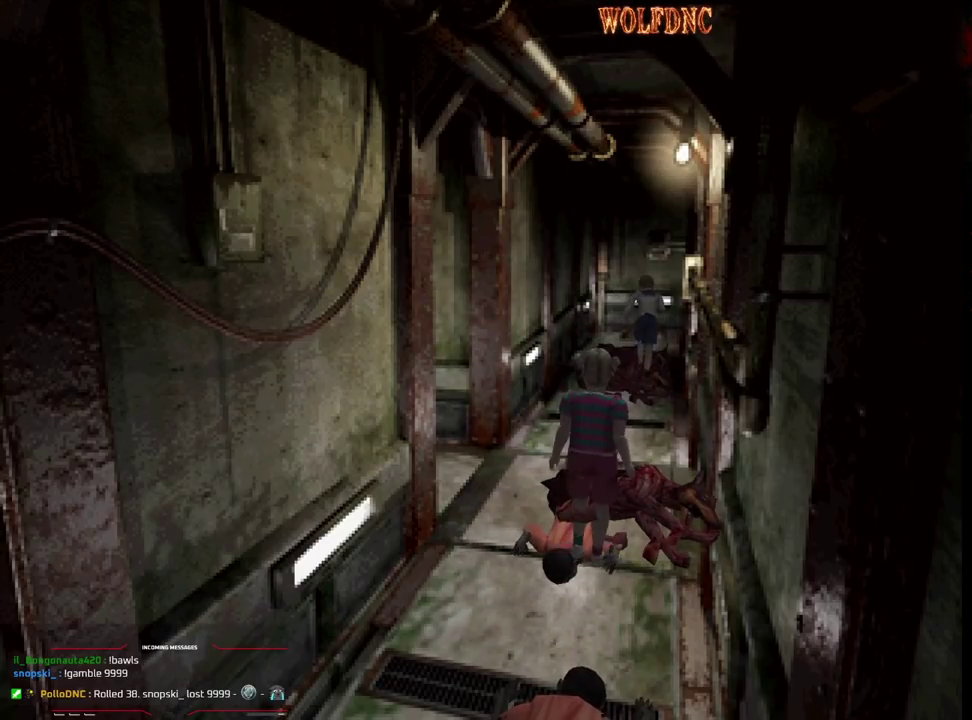
Gameplay with a controller (PlayStation layout); each line is a JSON object with the inputs held at the frame after it. "events" lists button and stick changes between this image and that frame as [ms after this image, input, new state], when the widget could be followed in between. Not read: L3 R3.
{"buttons": ["CROSS", "SQUARE", "DPAD_UP", "DPAD_RIGHT"], "events": [[67, "DPAD_LEFT", "down"], [217, "DPAD_LEFT", "up"], [450, "CROSS", "up"], [450, "DPAD_RIGHT", "down"], [500, "CROSS", "down"]]}
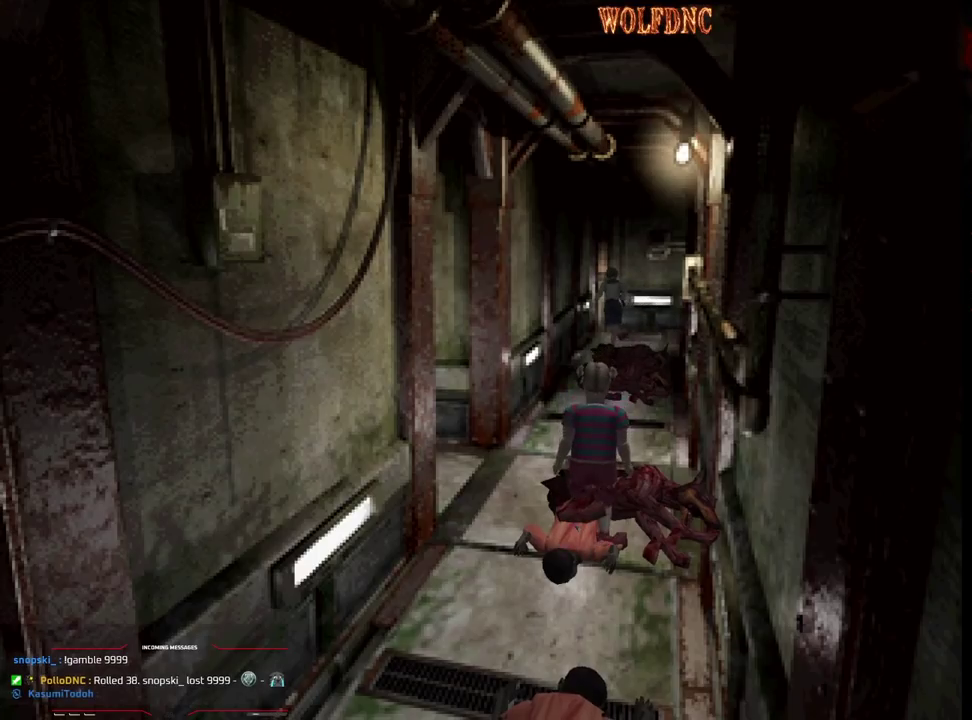
{"buttons": ["SQUARE", "DPAD_UP", "DPAD_RIGHT"], "events": [[83, "CROSS", "up"], [83, "DPAD_RIGHT", "up"], [133, "CROSS", "down"], [183, "DPAD_RIGHT", "down"], [283, "CROSS", "up"]]}
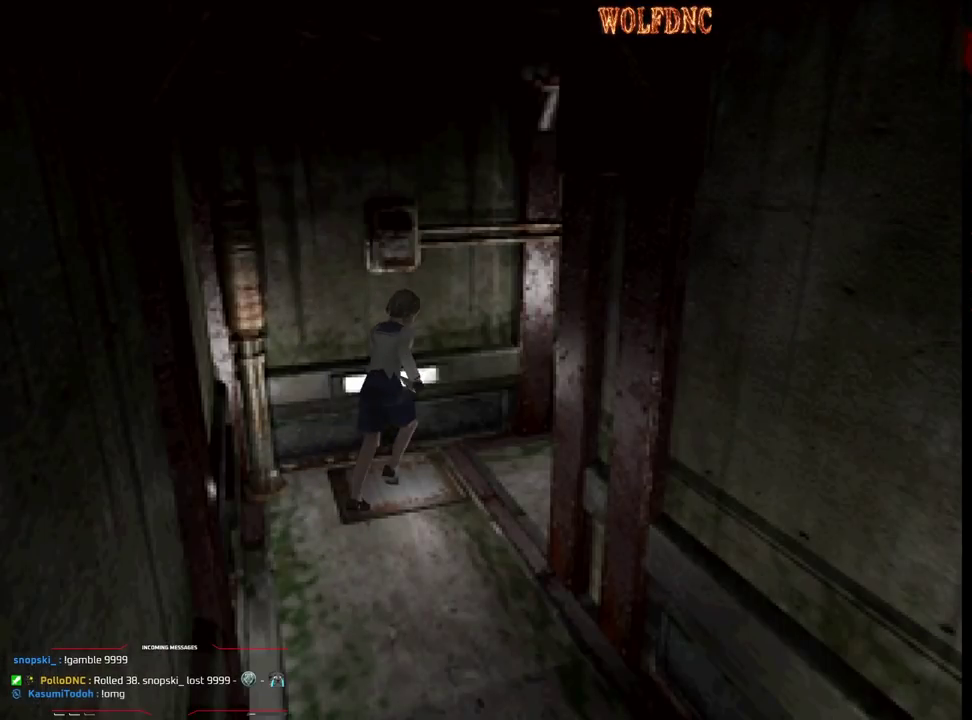
{"buttons": ["SQUARE", "DPAD_UP"], "events": [[300, "DPAD_RIGHT", "up"]]}
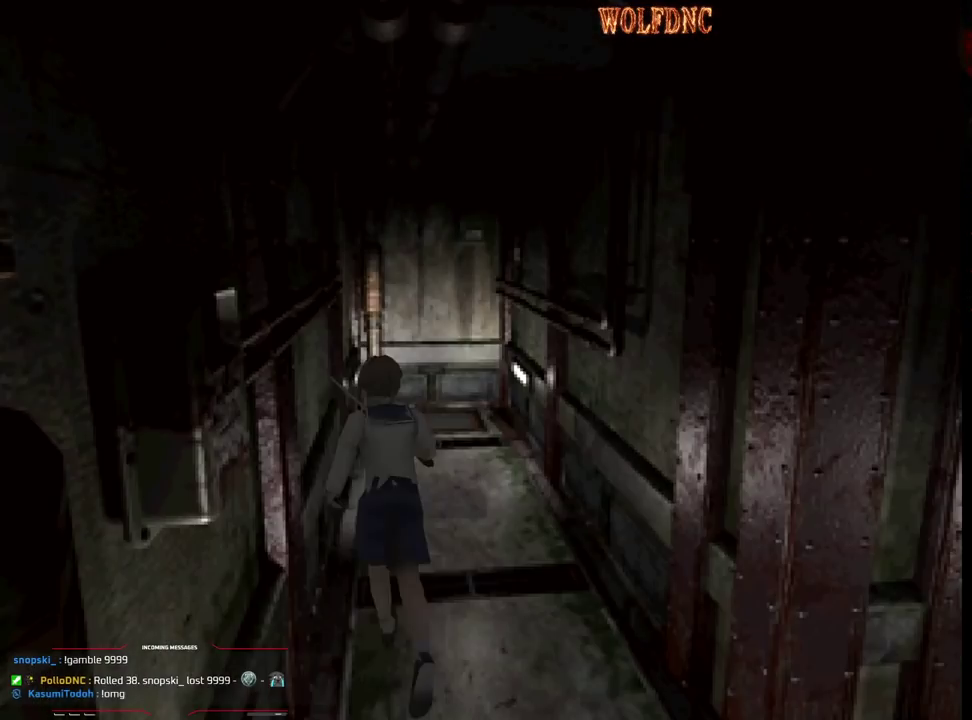
{"buttons": ["CROSS", "SQUARE", "DPAD_UP", "DPAD_RIGHT"], "events": [[400, "DPAD_RIGHT", "down"], [450, "CROSS", "down"]]}
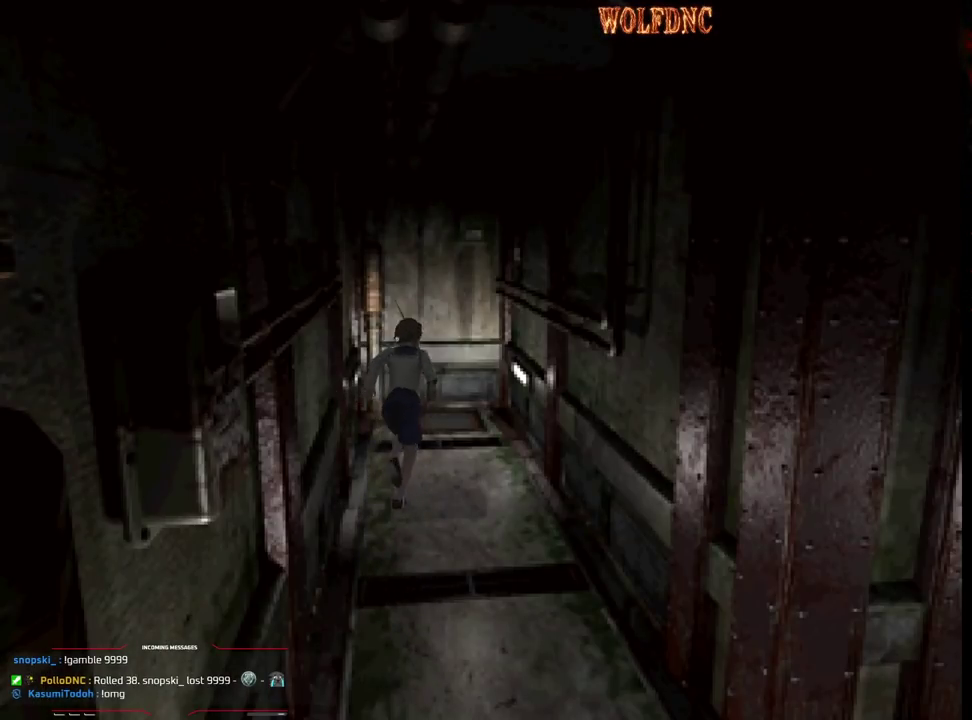
{"buttons": ["CROSS", "SQUARE", "DPAD_UP", "DPAD_LEFT"], "events": [[50, "DPAD_RIGHT", "up"], [183, "CROSS", "up"], [233, "CROSS", "down"], [417, "CROSS", "up"], [417, "DPAD_LEFT", "down"], [417, "SQUARE", "up"], [467, "CROSS", "down"], [467, "SQUARE", "down"]]}
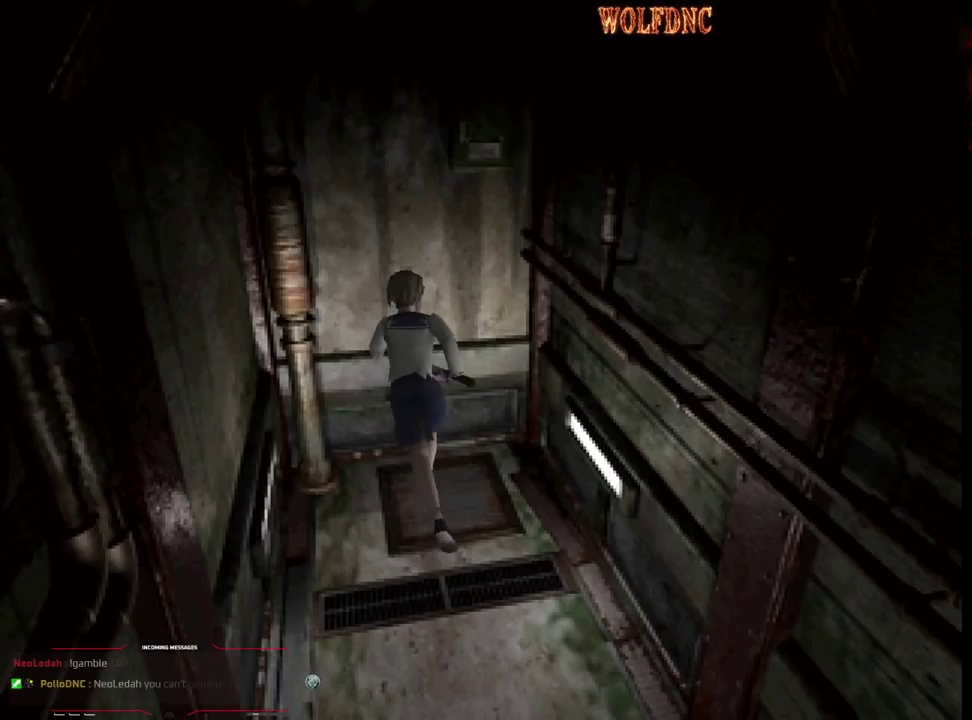
{"buttons": [], "events": [[17, "DPAD_LEFT", "up"], [200, "CROSS", "up"], [200, "DPAD_UP", "up"], [200, "SQUARE", "up"], [283, "DPAD_DOWN", "down"], [333, "SQUARE", "down"], [433, "DPAD_DOWN", "up"], [433, "SQUARE", "up"]]}
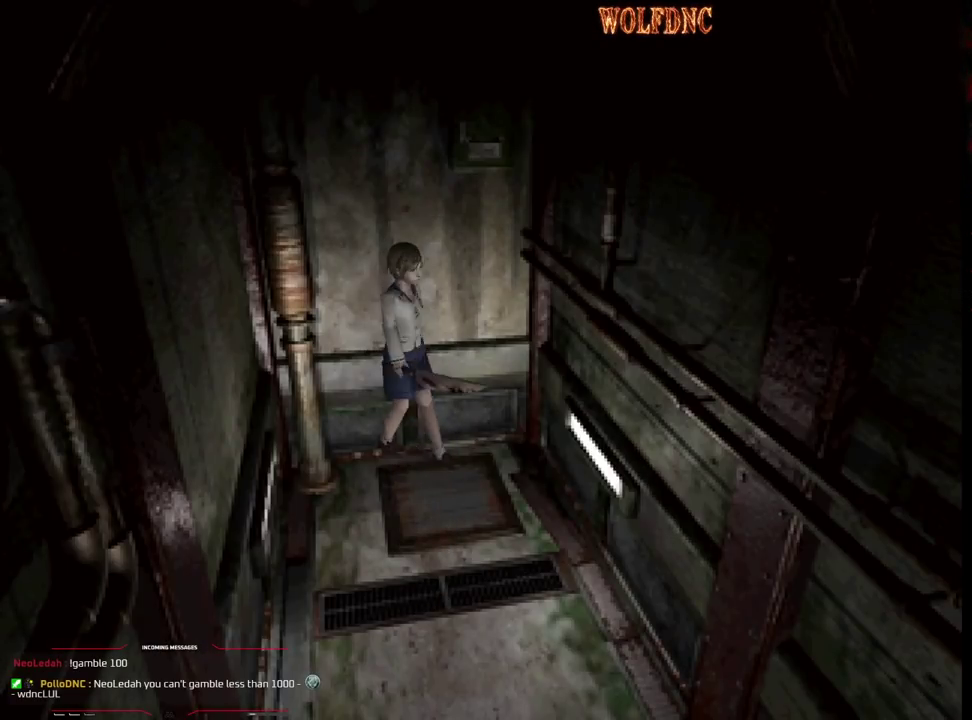
{"buttons": ["CROSS", "DPAD_UP"], "events": [[117, "CROSS", "down"], [167, "DPAD_UP", "down"], [200, "CROSS", "up"], [267, "CROSS", "down"], [350, "CROSS", "up"], [400, "CROSS", "down"], [400, "DPAD_UP", "up"], [450, "CROSS", "up"], [500, "CROSS", "down"], [500, "DPAD_UP", "down"]]}
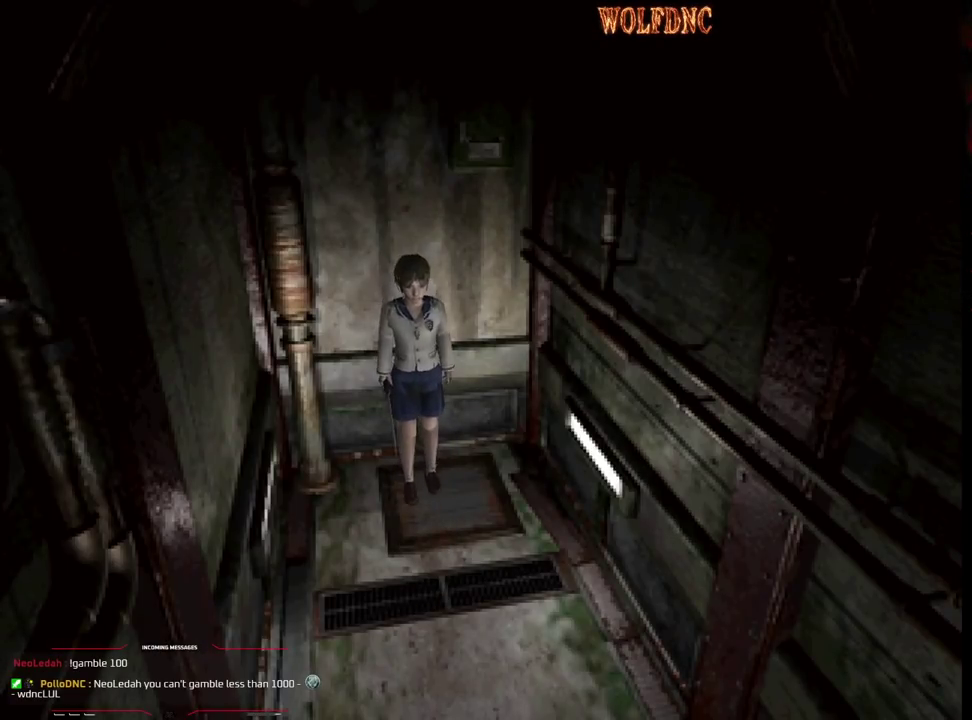
{"buttons": ["CROSS", "DPAD_LEFT"], "events": [[83, "CROSS", "up"], [133, "CROSS", "down"], [183, "CROSS", "up"], [183, "DPAD_UP", "up"], [233, "CROSS", "down"], [233, "DPAD_UP", "down"], [317, "CROSS", "up"], [367, "CROSS", "down"], [367, "DPAD_LEFT", "down"], [417, "CROSS", "up"], [417, "DPAD_UP", "up"], [467, "CROSS", "down"]]}
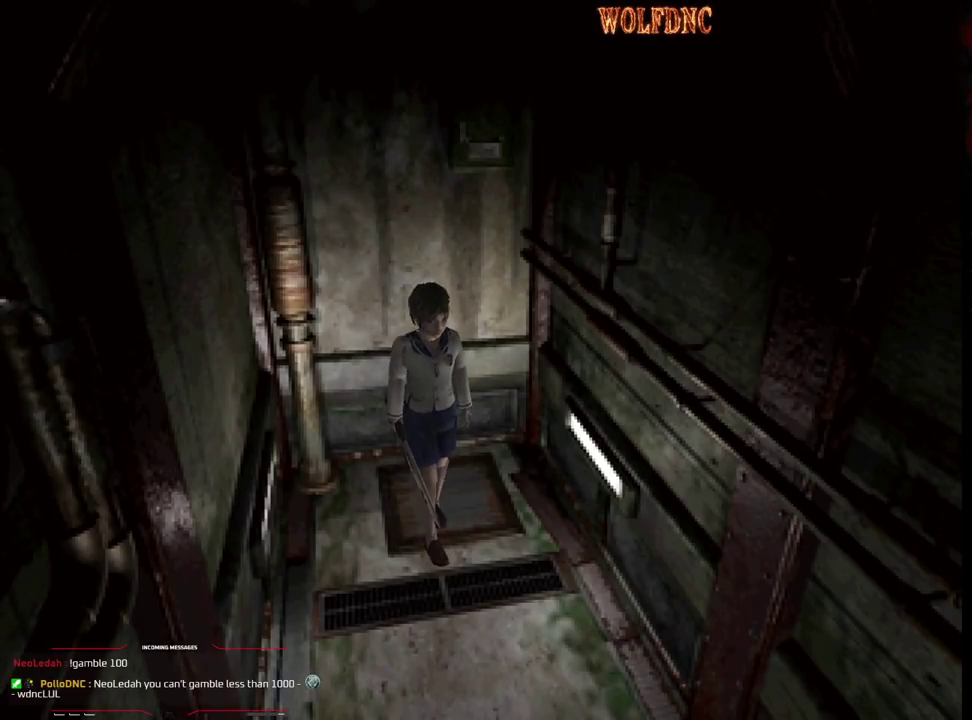
{"buttons": ["CROSS", "DPAD_RIGHT"], "events": [[17, "DPAD_LEFT", "up"], [50, "CROSS", "up"], [100, "CROSS", "down"], [100, "DPAD_UP", "down"], [150, "CROSS", "up"], [200, "CROSS", "down"], [200, "DPAD_RIGHT", "down"], [200, "DPAD_UP", "up"], [300, "DPAD_RIGHT", "up"], [333, "DPAD_UP", "down"], [383, "CROSS", "up"], [433, "CROSS", "down"], [433, "DPAD_RIGHT", "down"], [483, "DPAD_UP", "up"]]}
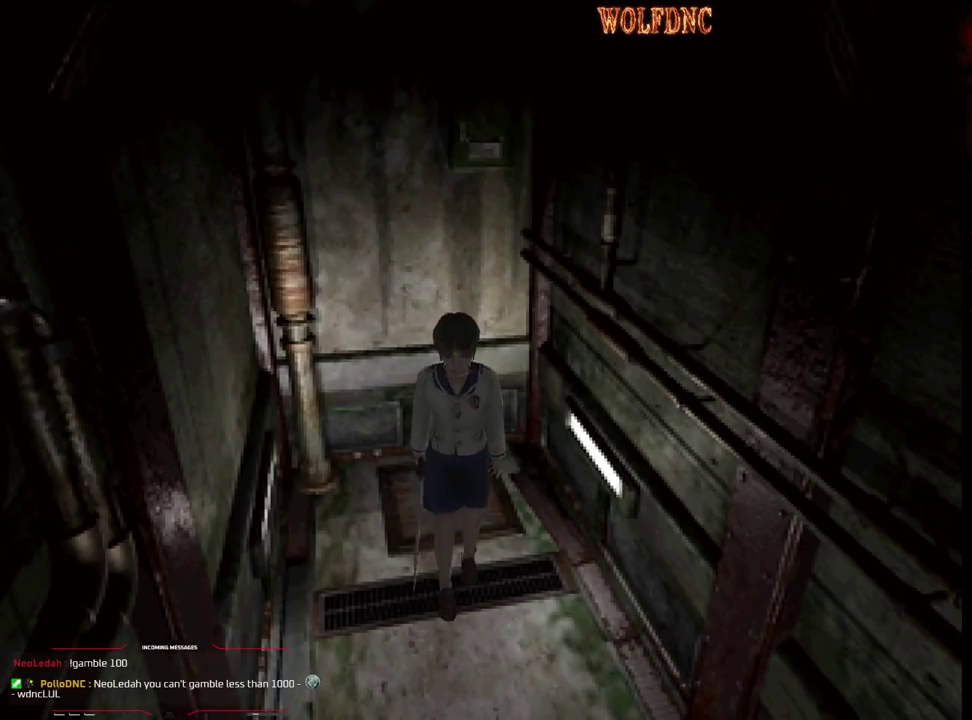
{"buttons": ["DPAD_DOWN"], "events": [[33, "DPAD_RIGHT", "up"], [33, "DPAD_UP", "down"], [117, "CROSS", "up"], [167, "CROSS", "down"], [167, "DPAD_RIGHT", "down"], [167, "DPAD_UP", "up"], [267, "DPAD_RIGHT", "up"], [300, "DPAD_UP", "down"], [350, "DPAD_UP", "up"], [400, "CROSS", "up"], [450, "CROSS", "down"], [450, "DPAD_DOWN", "down"], [500, "CROSS", "up"]]}
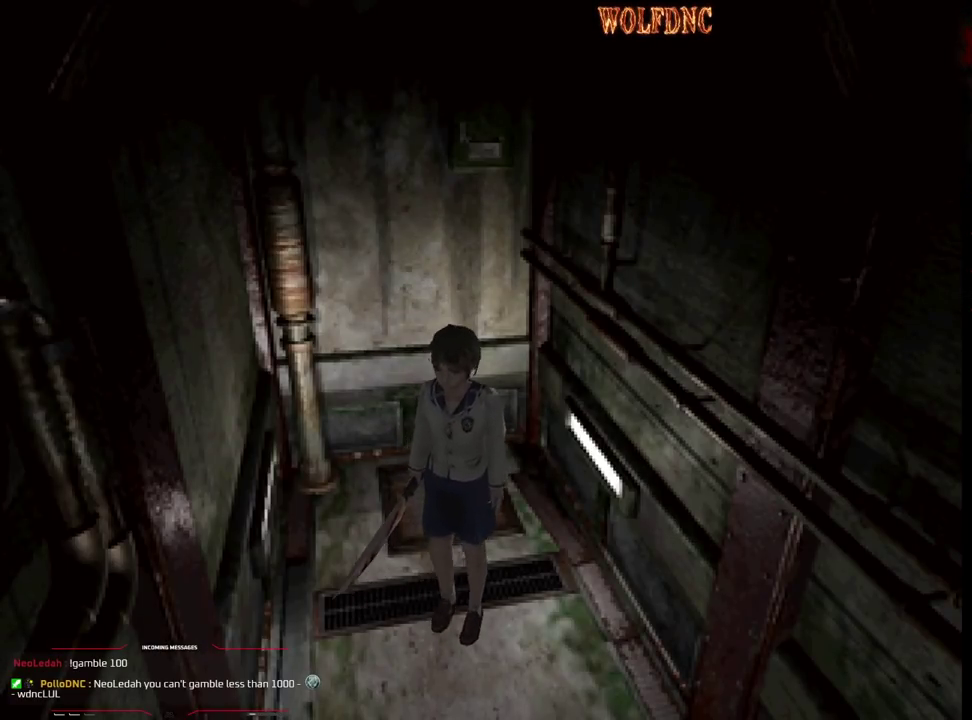
{"buttons": ["CROSS", "DPAD_RIGHT"], "events": [[50, "CROSS", "down"], [83, "DPAD_DOWN", "up"], [133, "CROSS", "up"], [133, "DPAD_DOWN", "down"], [183, "CROSS", "down"], [233, "CROSS", "up"], [317, "CROSS", "down"], [367, "CROSS", "up"], [367, "DPAD_DOWN", "up"], [367, "DPAD_RIGHT", "down"], [417, "CROSS", "down"]]}
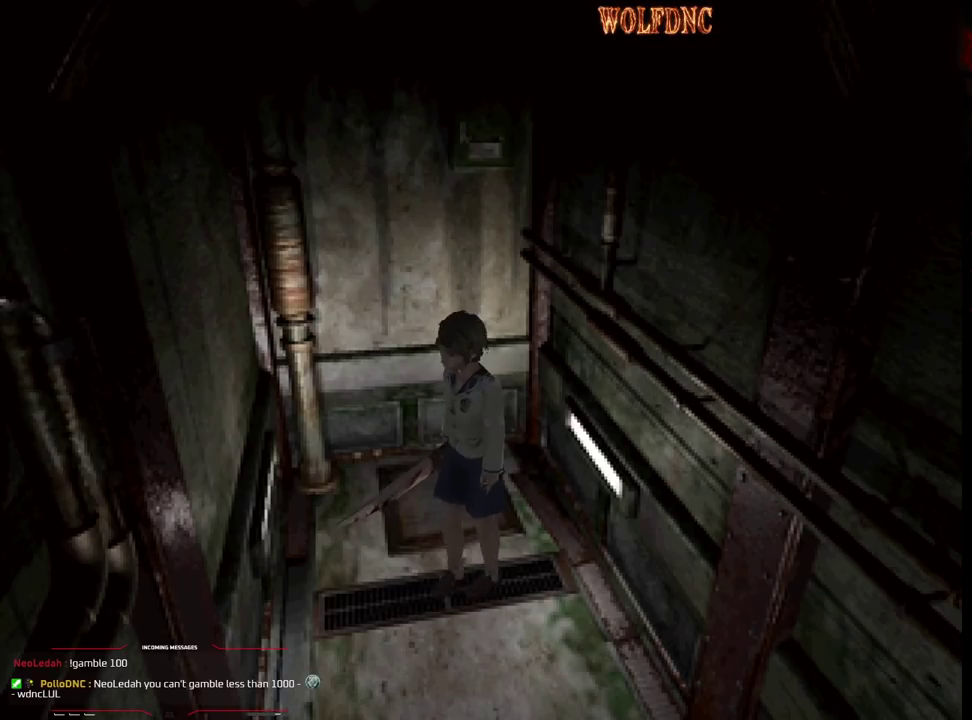
{"buttons": ["DPAD_UP", "DPAD_LEFT"], "events": [[17, "DPAD_UP", "down"], [100, "CROSS", "up"], [100, "DPAD_RIGHT", "up"], [150, "CROSS", "down"], [200, "DPAD_LEFT", "down"], [250, "CROSS", "up"], [250, "DPAD_UP", "up"], [300, "CROSS", "down"], [483, "CROSS", "up"], [483, "DPAD_UP", "down"]]}
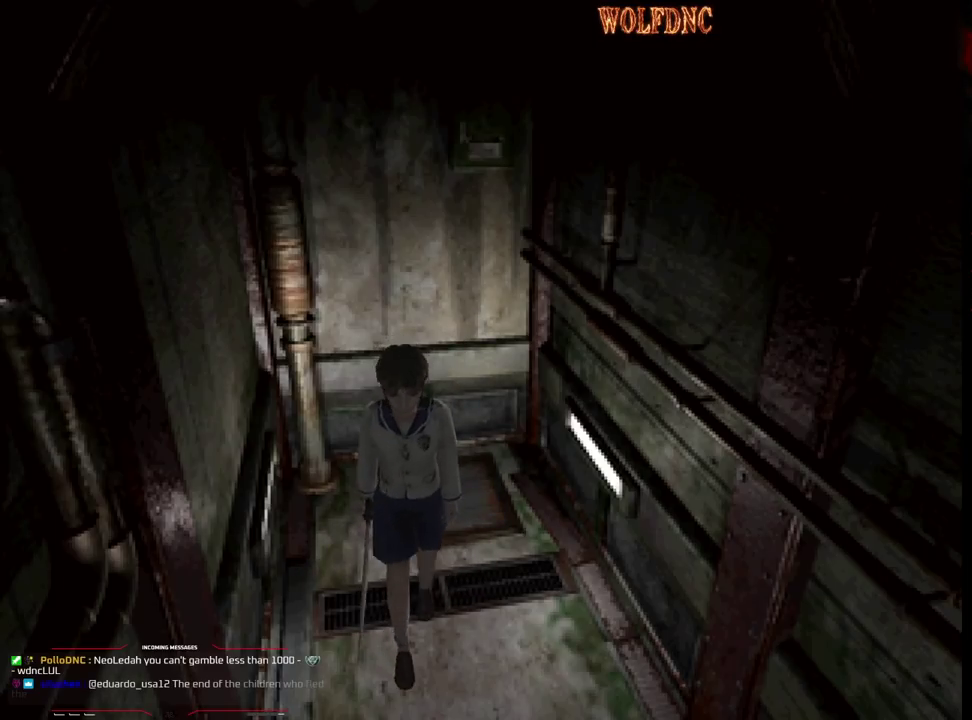
{"buttons": ["CROSS", "DPAD_LEFT"], "events": [[33, "CROSS", "down"], [67, "DPAD_LEFT", "up"], [117, "CROSS", "up"], [117, "DPAD_UP", "up"], [167, "CROSS", "down"], [167, "DPAD_LEFT", "down"], [167, "DPAD_UP", "down"], [250, "DPAD_UP", "up"], [350, "CROSS", "up"], [400, "CROSS", "down"]]}
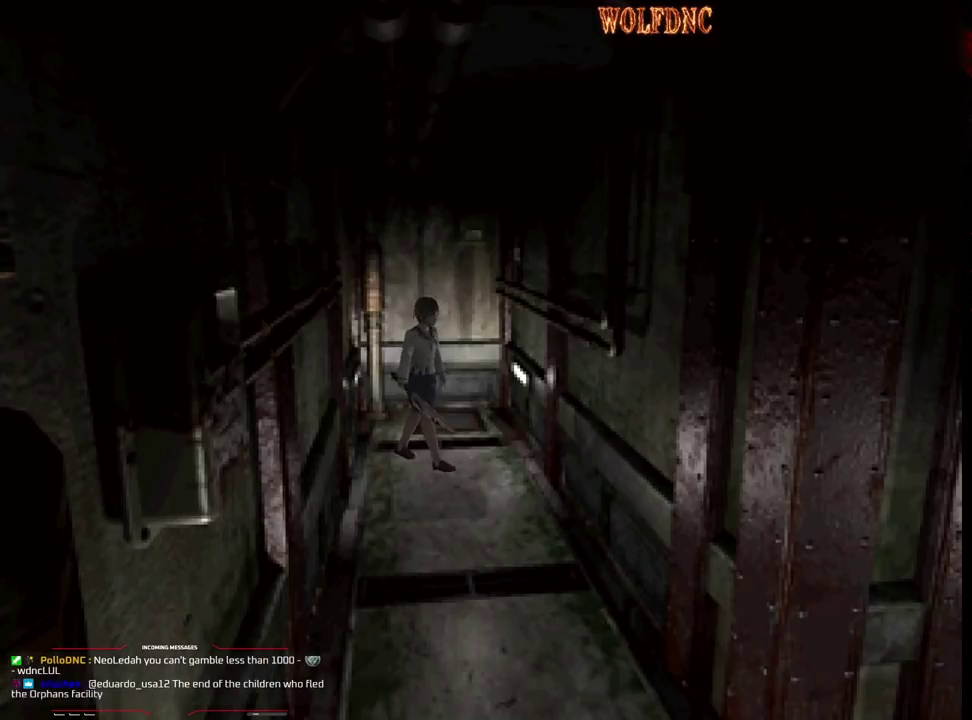
{"buttons": ["DPAD_LEFT"], "events": [[50, "DPAD_DOWN", "down"], [83, "CROSS", "up"], [133, "CROSS", "down"], [133, "DPAD_LEFT", "up"], [233, "CROSS", "up"], [283, "CROSS", "down"], [283, "DPAD_RIGHT", "down"], [317, "DPAD_DOWN", "up"], [367, "CROSS", "up"], [367, "DPAD_LEFT", "down"], [417, "CROSS", "down"], [417, "DPAD_RIGHT", "up"], [467, "CROSS", "up"]]}
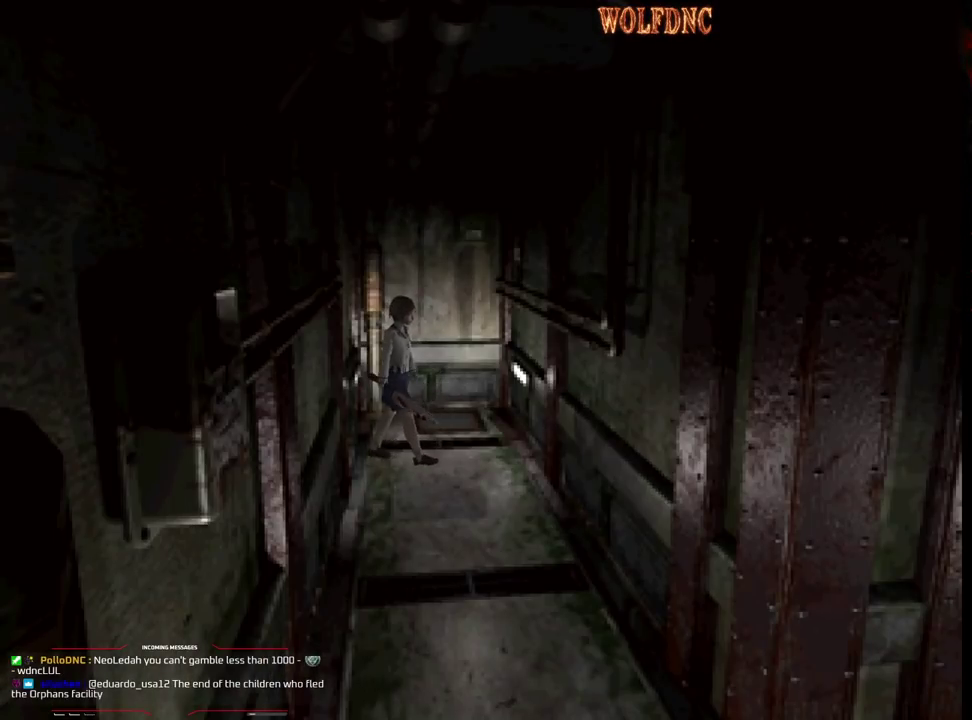
{"buttons": ["SQUARE", "DPAD_UP", "DPAD_LEFT"], "events": [[17, "CROSS", "down"], [17, "DPAD_LEFT", "up"], [17, "DPAD_RIGHT", "down"], [50, "DPAD_UP", "down"], [100, "CROSS", "up"], [150, "CROSS", "down"], [150, "DPAD_LEFT", "down"], [150, "DPAD_RIGHT", "up"], [200, "CROSS", "up"], [200, "DPAD_UP", "up"], [250, "CROSS", "down"], [333, "DPAD_UP", "down"], [383, "SQUARE", "down"], [483, "CROSS", "up"]]}
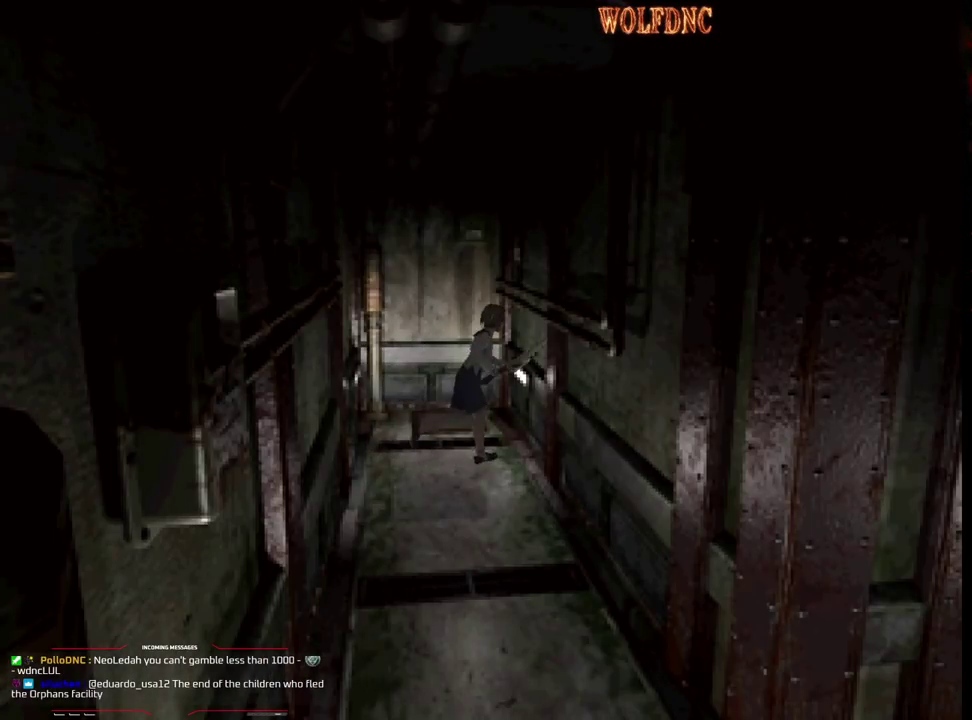
{"buttons": ["CROSS", "SQUARE", "DPAD_UP"], "events": [[33, "CROSS", "down"], [167, "CROSS", "up"], [217, "CROSS", "down"], [350, "DPAD_LEFT", "up"]]}
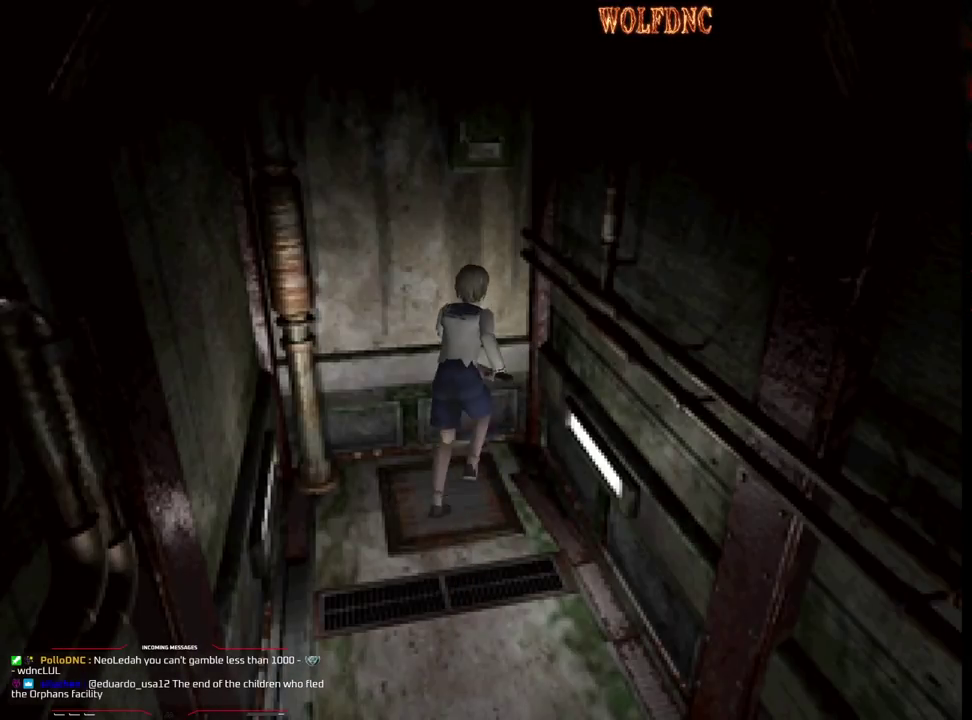
{"buttons": ["CROSS", "SQUARE", "DPAD_LEFT"], "events": [[183, "DPAD_LEFT", "down"], [367, "DPAD_UP", "up"]]}
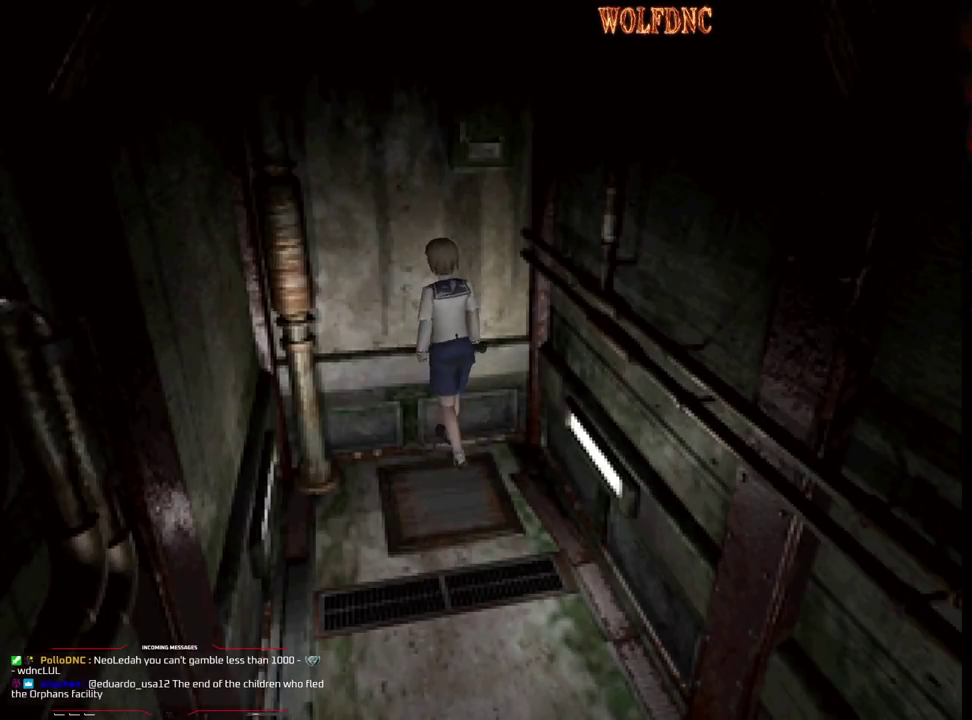
{"buttons": ["CROSS", "SQUARE", "DPAD_UP", "DPAD_LEFT"], "events": [[100, "DPAD_UP", "down"], [250, "DPAD_LEFT", "up"], [250, "DPAD_UP", "up"], [333, "DPAD_LEFT", "down"], [383, "CROSS", "up"], [383, "SQUARE", "up"], [433, "CROSS", "down"], [433, "SQUARE", "down"], [483, "DPAD_UP", "down"]]}
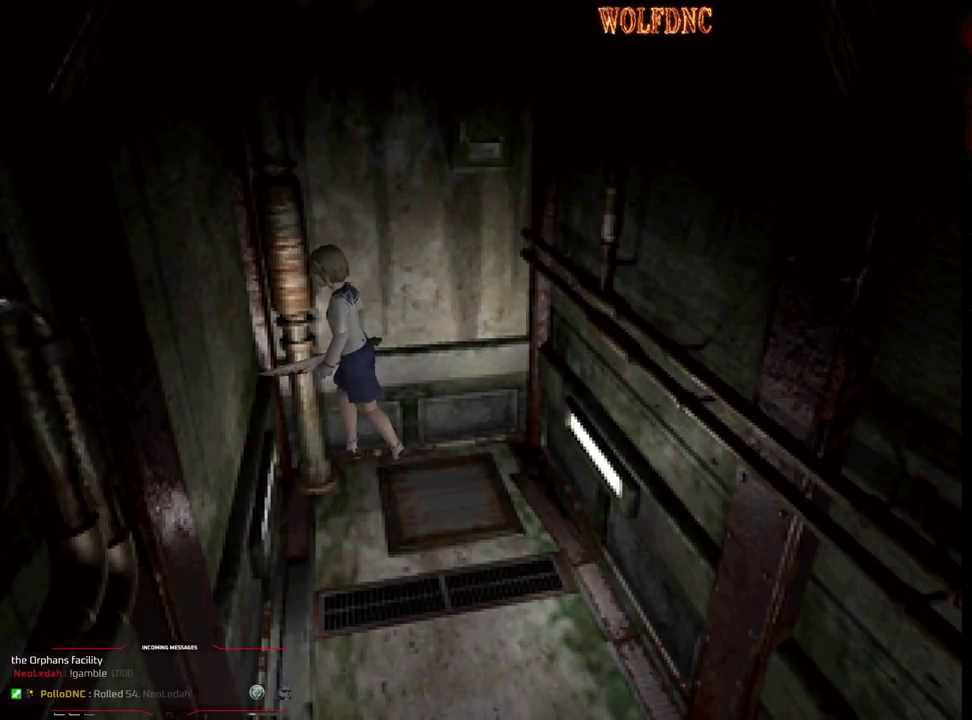
{"buttons": ["DPAD_LEFT"], "events": [[117, "DPAD_UP", "up"], [167, "CROSS", "up"], [167, "SQUARE", "up"], [217, "CROSS", "down"], [217, "DPAD_UP", "down"], [350, "DPAD_UP", "up"], [500, "CROSS", "up"]]}
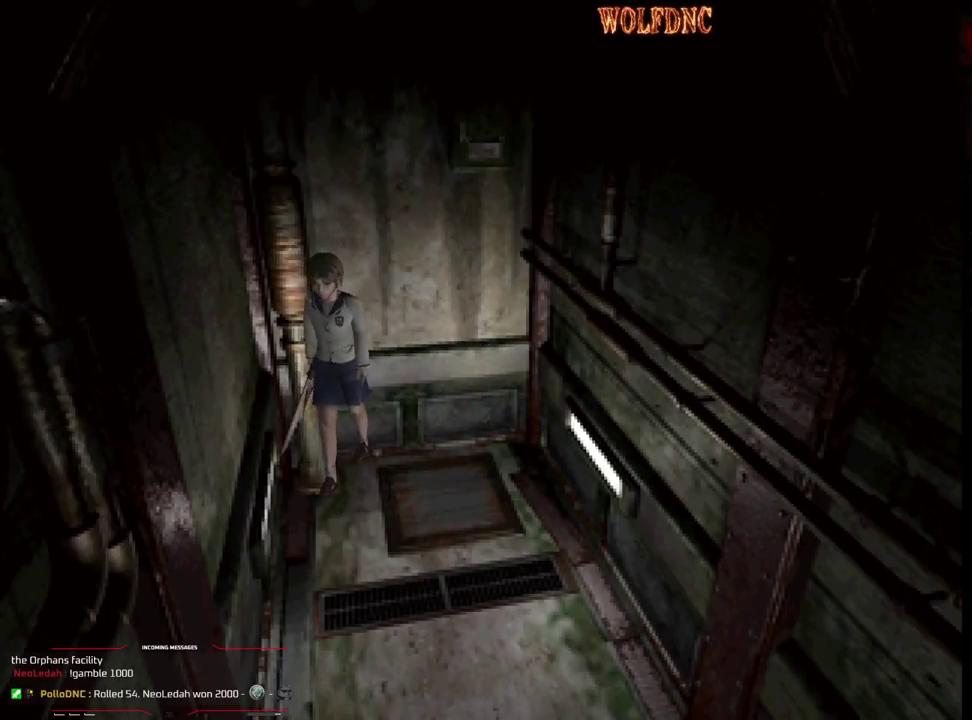
{"buttons": ["CROSS", "DPAD_UP", "DPAD_LEFT"], "events": [[50, "CROSS", "down"], [133, "CROSS", "up"], [133, "DPAD_UP", "down"], [183, "CROSS", "down"], [283, "DPAD_UP", "up"], [417, "DPAD_UP", "down"]]}
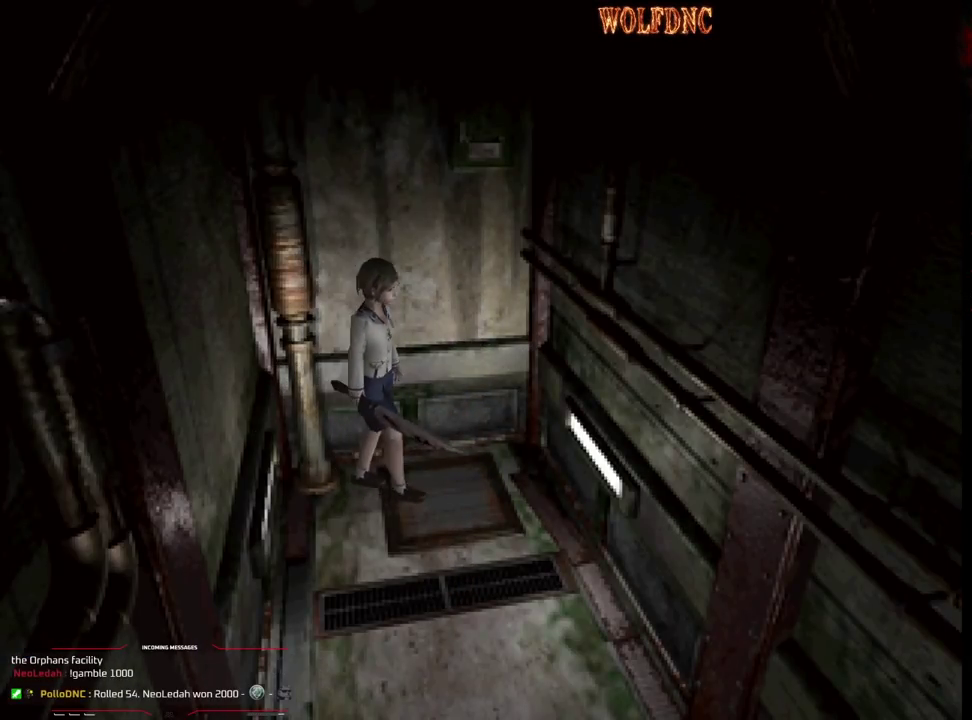
{"buttons": ["CROSS", "DPAD_RIGHT"], "events": [[200, "DPAD_LEFT", "up"], [200, "DPAD_RIGHT", "down"], [433, "DPAD_UP", "up"]]}
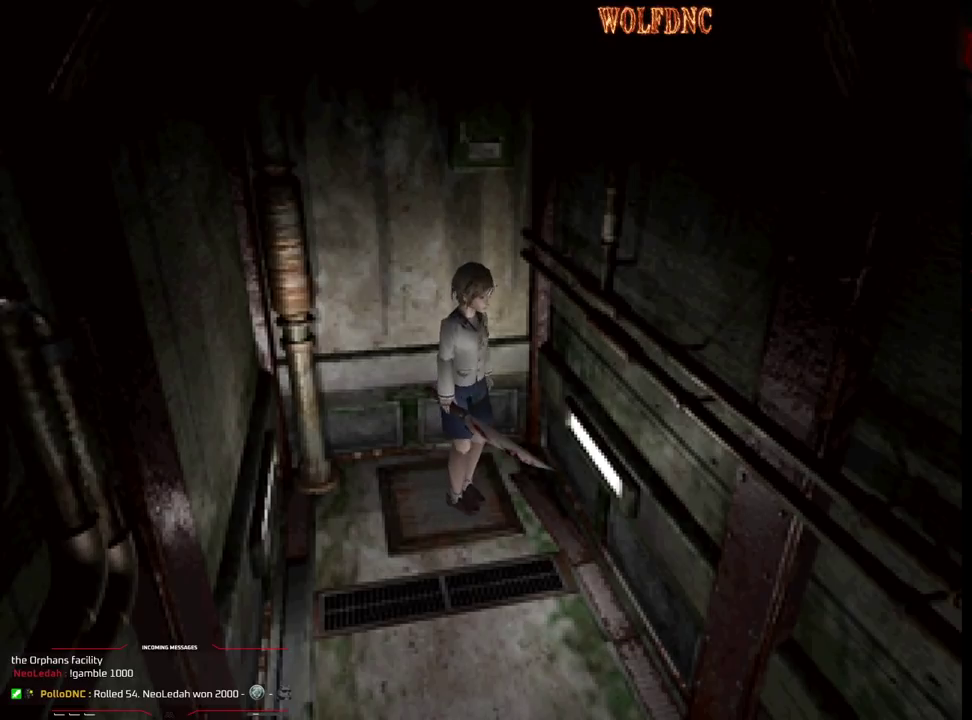
{"buttons": ["CROSS", "DPAD_UP", "DPAD_RIGHT"], "events": [[33, "DPAD_UP", "down"], [217, "DPAD_UP", "up"], [500, "DPAD_UP", "down"]]}
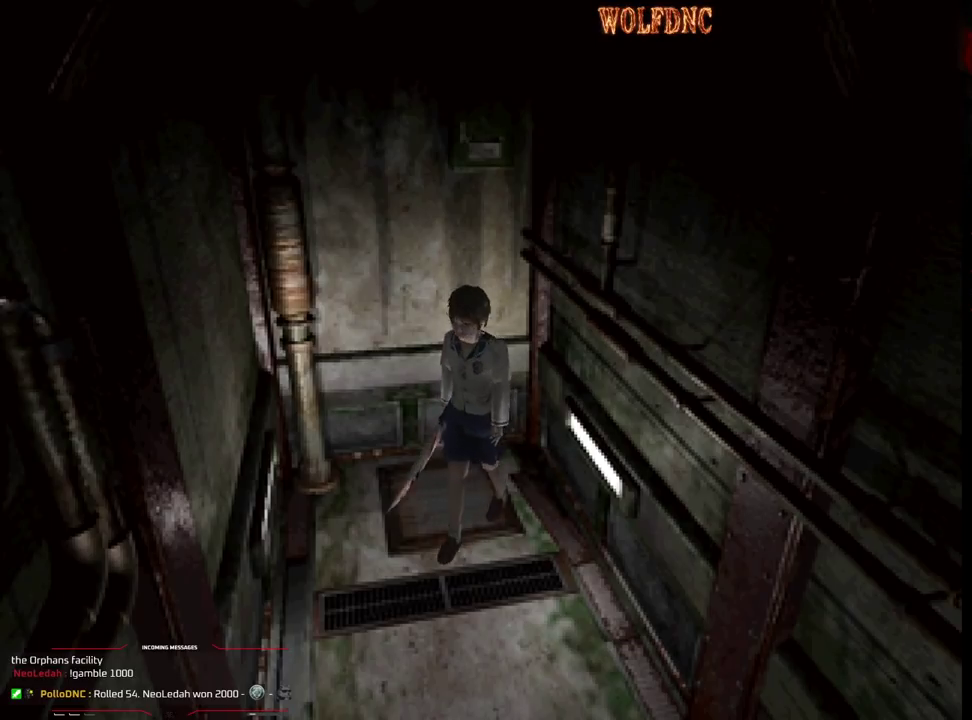
{"buttons": ["CROSS", "DPAD_UP", "DPAD_LEFT"], "events": [[133, "DPAD_RIGHT", "up"], [317, "DPAD_LEFT", "down"], [417, "CROSS", "up"], [467, "CROSS", "down"]]}